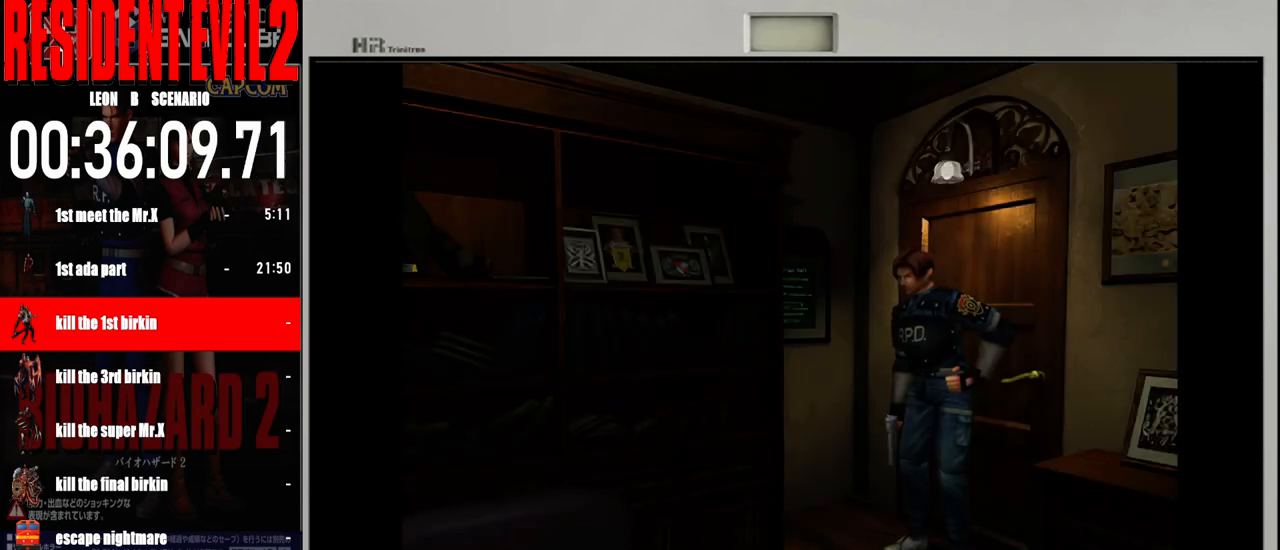
Gameplay with a controller (Nintendo layout); each line is a JSON object with the inputs held at the frame after it. "events" lists button and stick changes between this image and that frame as [ms after this image, input, new state], when the widget could be followed in between. Not read: L2 L3 R2 R3 SELECT Z.
{"buttons": [], "left_stick": "left", "right_stick": "center", "events": [[383, "left_stick", "left"]]}
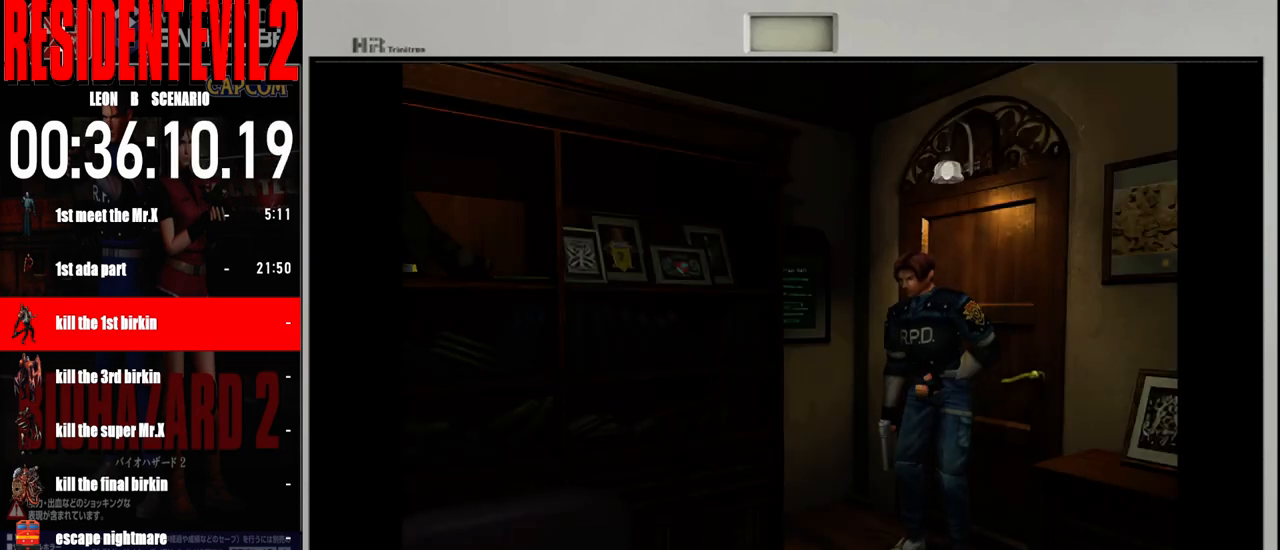
{"buttons": ["B"], "left_stick": "up-left", "right_stick": "center", "events": [[67, "B", "down"], [167, "left_stick", "up-left"], [283, "left_stick", "up"], [417, "left_stick", "up-left"]]}
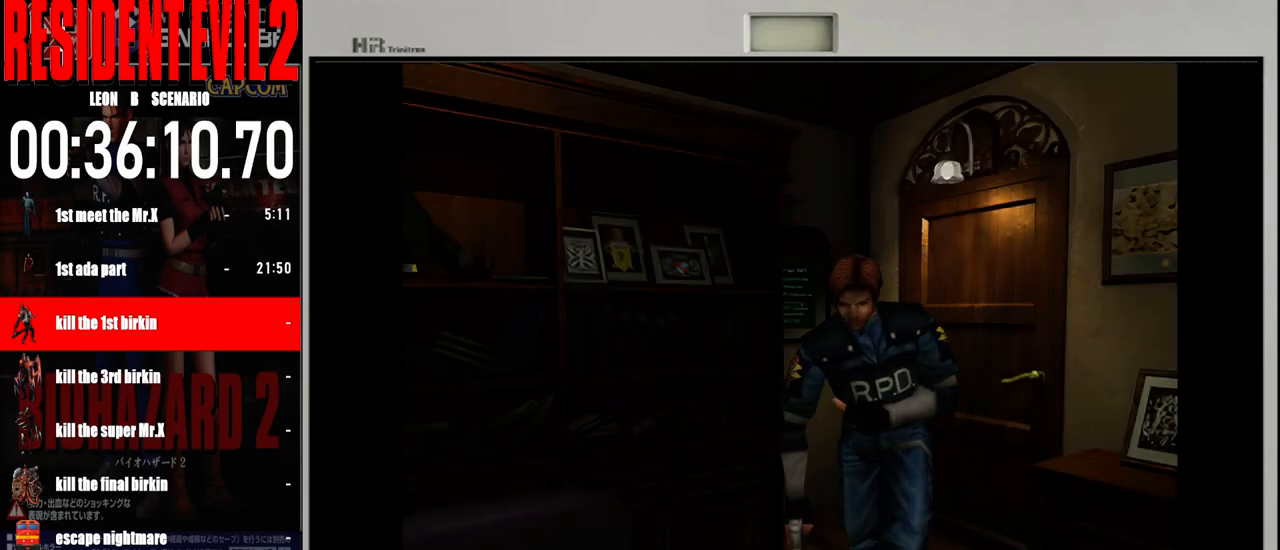
{"buttons": ["B"], "left_stick": "up", "right_stick": "center", "events": [[500, "left_stick", "up"]]}
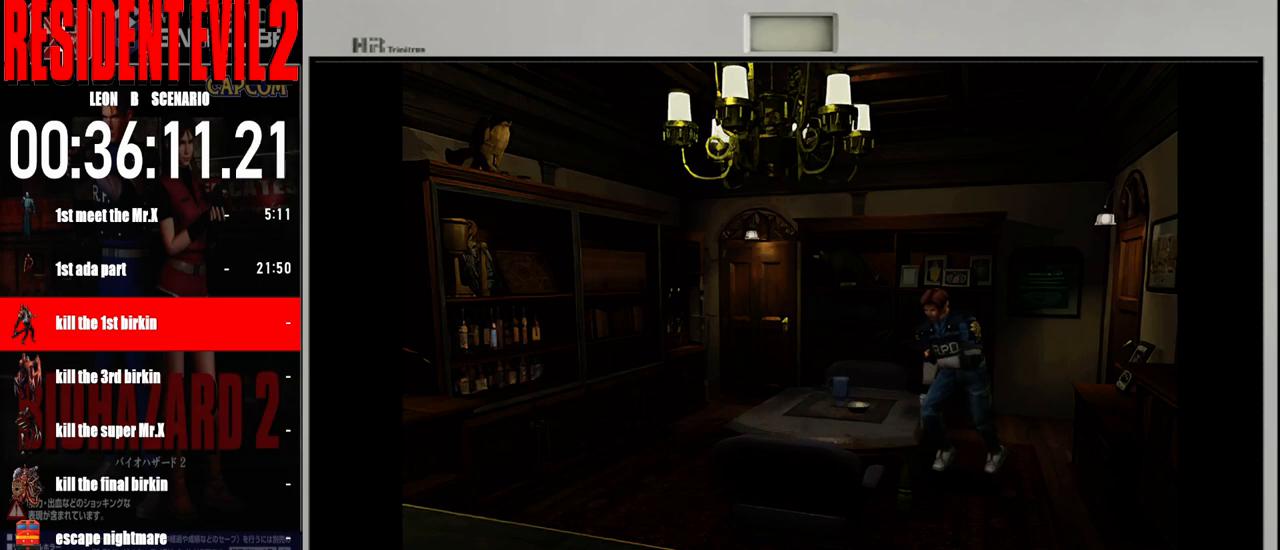
{"buttons": ["B"], "left_stick": "up", "right_stick": "center", "events": [[117, "left_stick", "up-right"], [433, "left_stick", "up"]]}
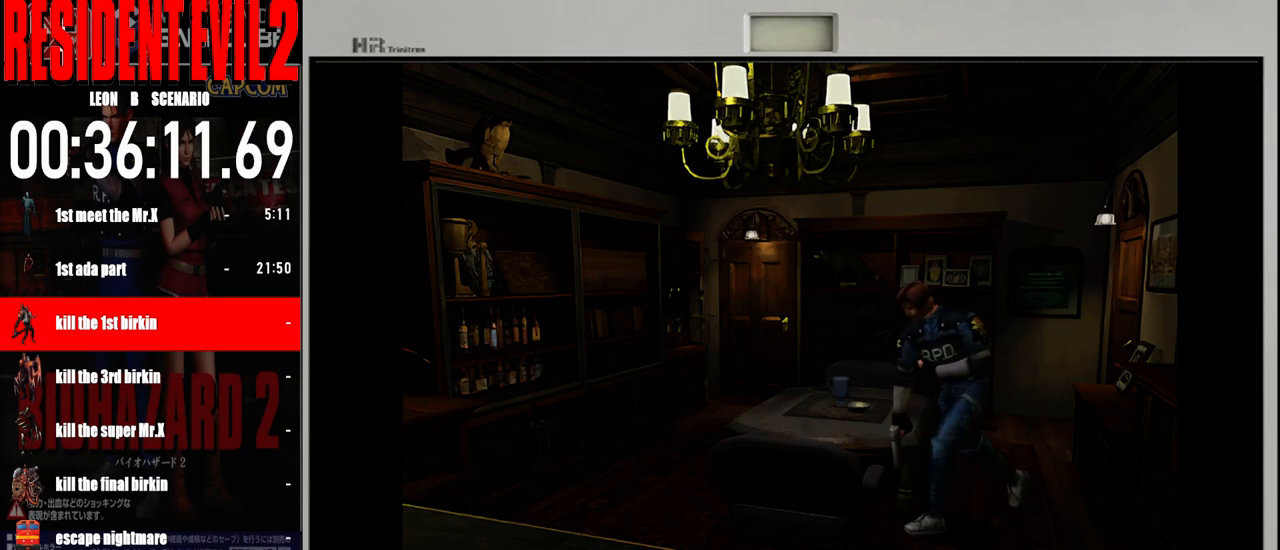
{"buttons": ["B"], "left_stick": "up-right", "right_stick": "center", "events": [[167, "left_stick", "up-right"]]}
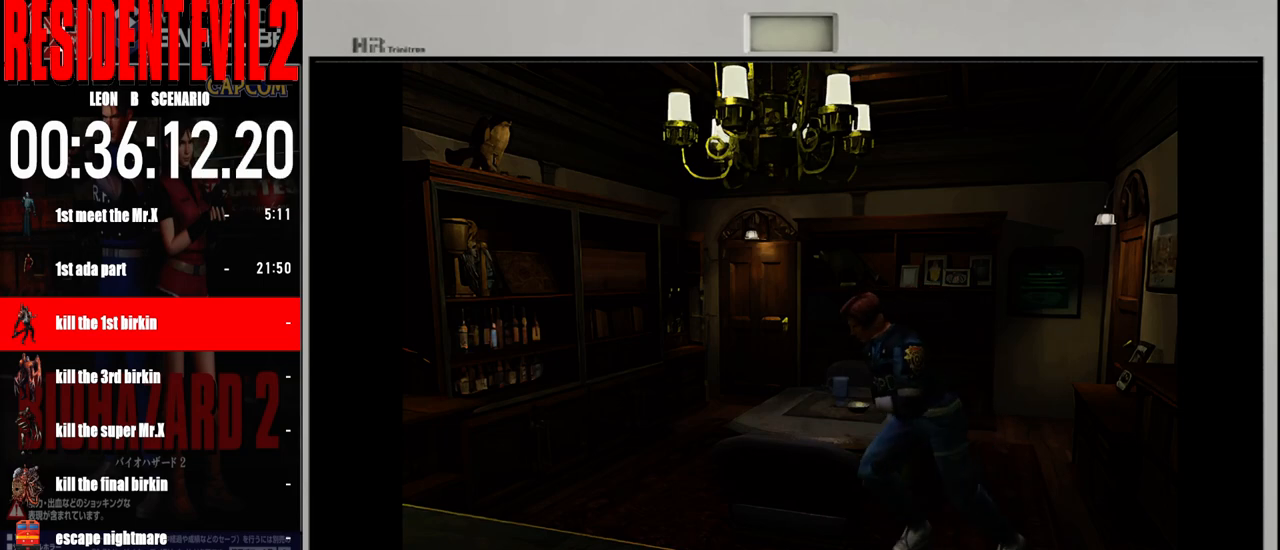
{"buttons": ["B"], "left_stick": "up-right", "right_stick": "center", "events": []}
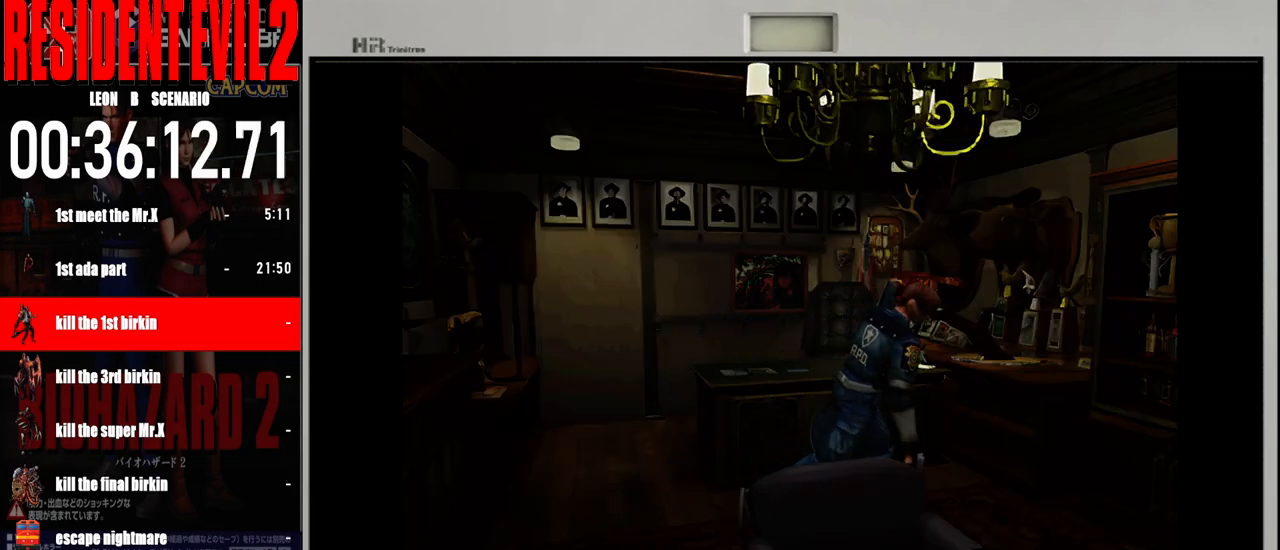
{"buttons": ["B"], "left_stick": "up-right", "right_stick": "center", "events": []}
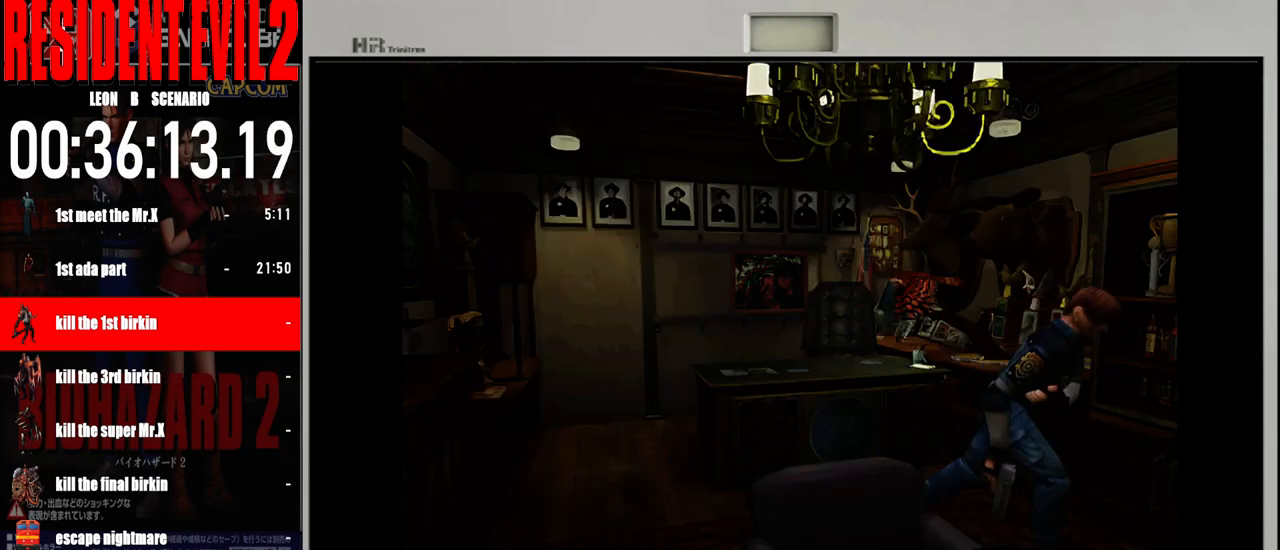
{"buttons": ["B"], "left_stick": "up", "right_stick": "center", "events": [[17, "left_stick", "up"]]}
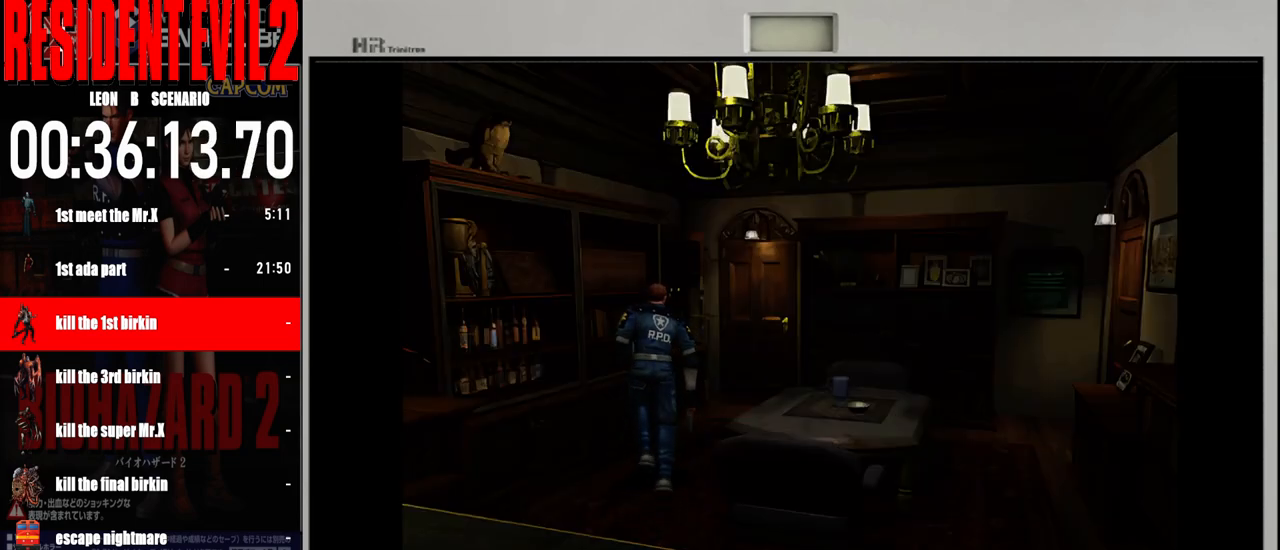
{"buttons": ["B"], "left_stick": "up", "right_stick": "center", "events": [[33, "left_stick", "up-right"], [367, "left_stick", "up"]]}
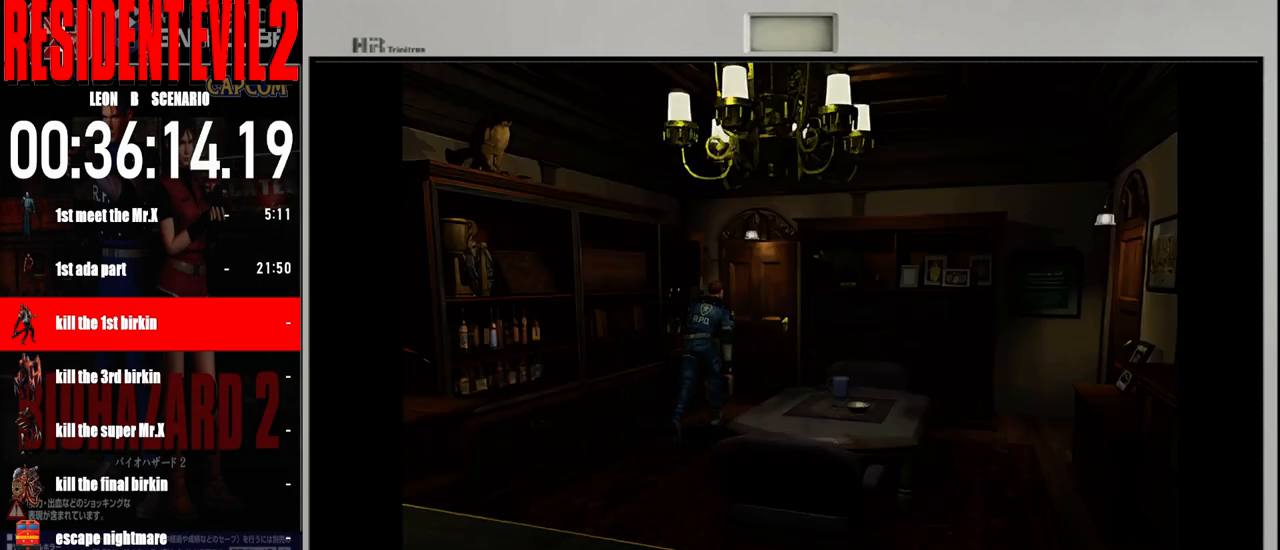
{"buttons": ["B"], "left_stick": "up-left", "right_stick": "center", "events": [[200, "left_stick", "up-right"], [367, "left_stick", "up-left"]]}
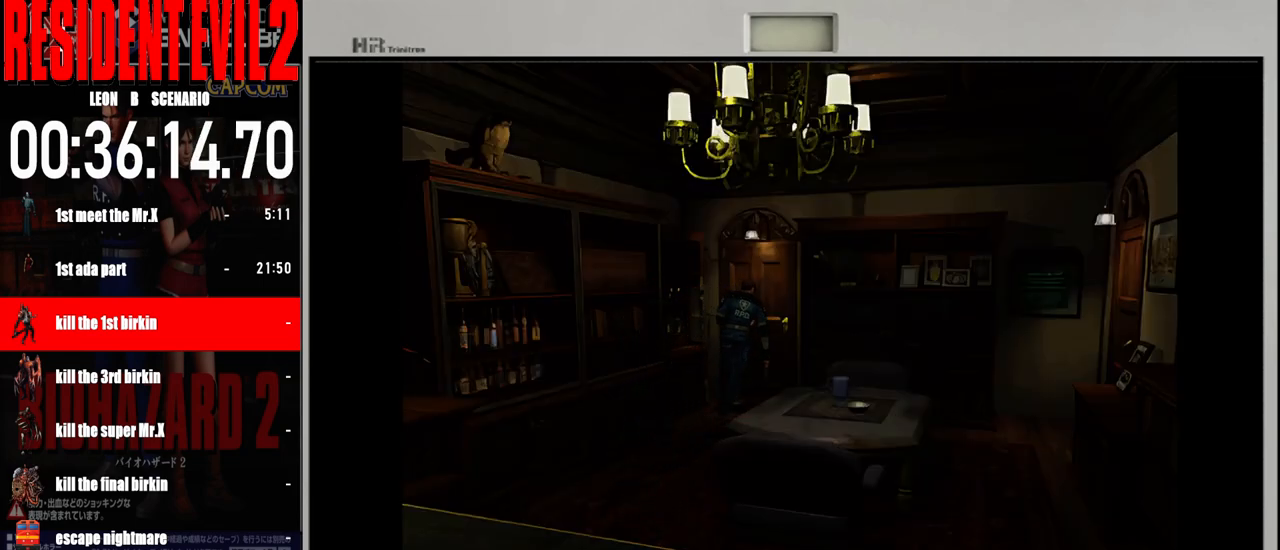
{"buttons": [], "left_stick": "up-right", "right_stick": "center", "events": [[17, "left_stick", "up"], [50, "B", "up"], [117, "left_stick", "up-right"], [167, "A", "down"], [283, "A", "up"], [383, "A", "down"], [467, "A", "up"]]}
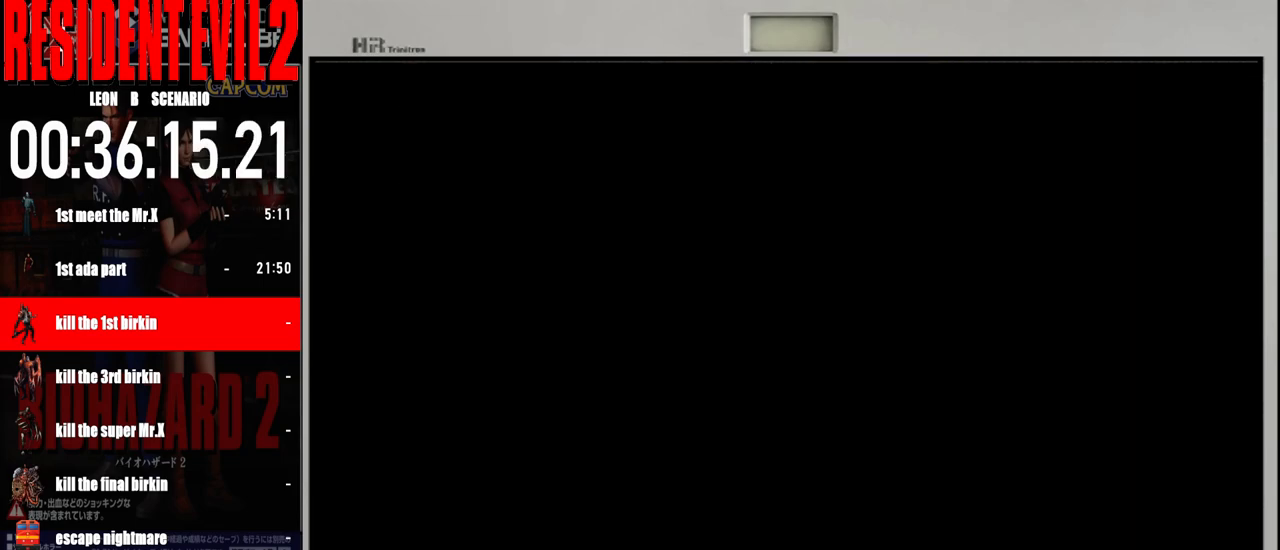
{"buttons": ["A"], "left_stick": "center", "right_stick": "center", "events": [[17, "left_stick", "center"], [83, "A", "down"], [183, "A", "up"], [283, "A", "down"], [367, "A", "up"], [450, "A", "down"]]}
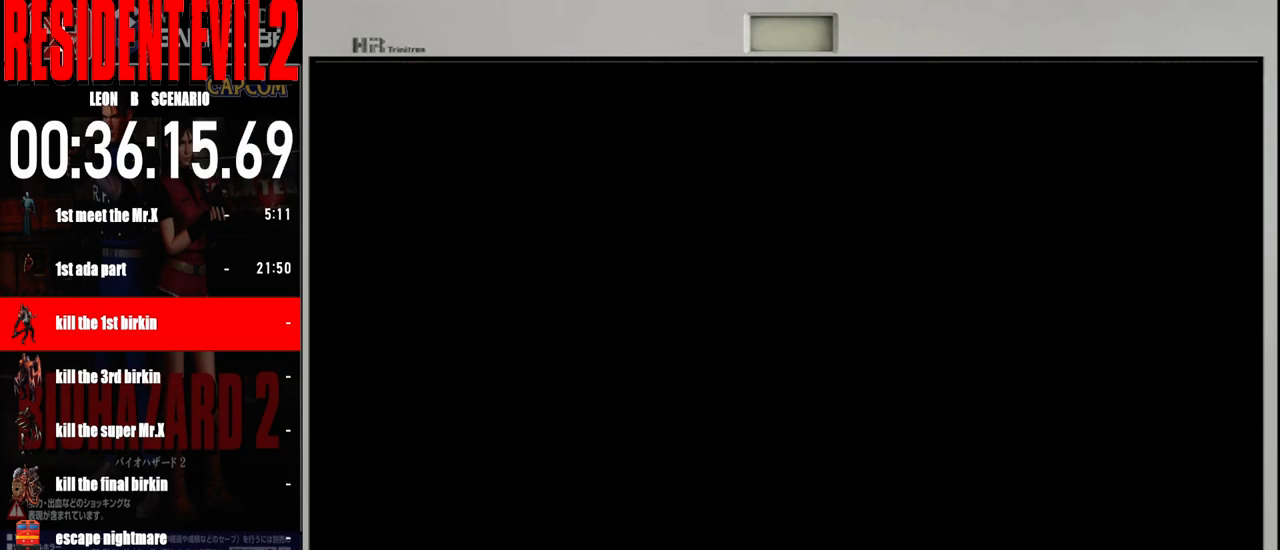
{"buttons": [], "left_stick": "center", "right_stick": "center", "events": [[67, "A", "up"], [150, "A", "down"], [250, "A", "up"]]}